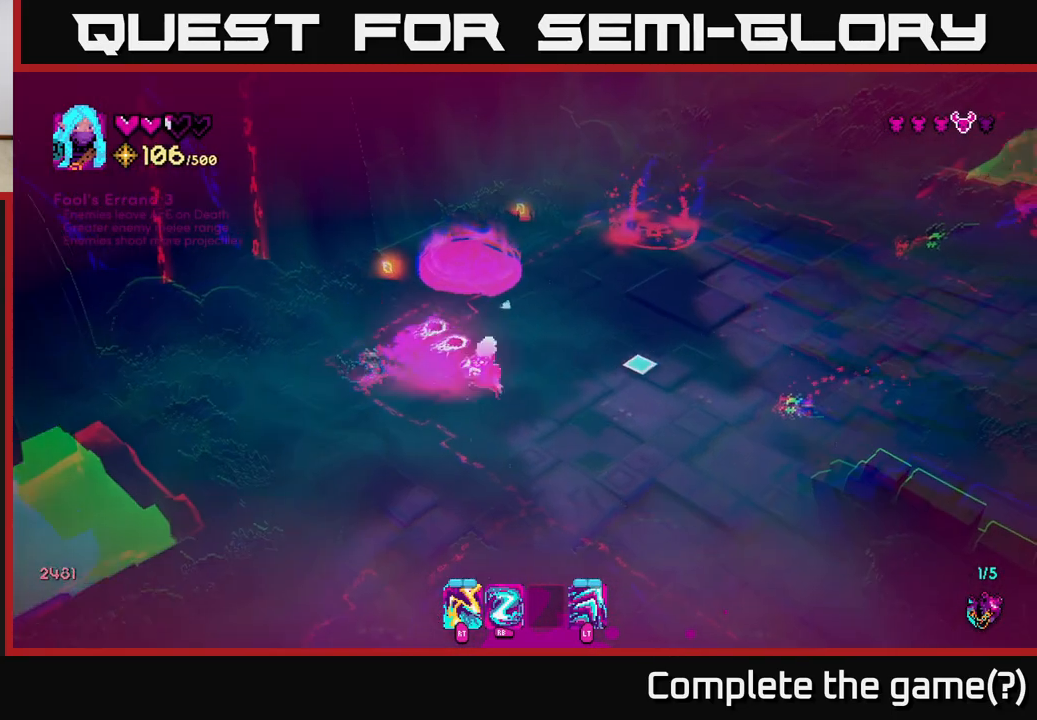
Gameplay with a controller (Xbox layout); each line is a JSON object with the inputs held at the frame after it. "events" lists button and stick changes between this image and that frame as [ms after this image, input, new state], when the widget could be followed in between.
{"buttons": ["R2"], "left_stick": "down-right", "right_stick": "right", "events": [[50, "R2", "down"], [67, "left_stick", "down-right"], [133, "R2", "up"], [467, "R2", "down"]]}
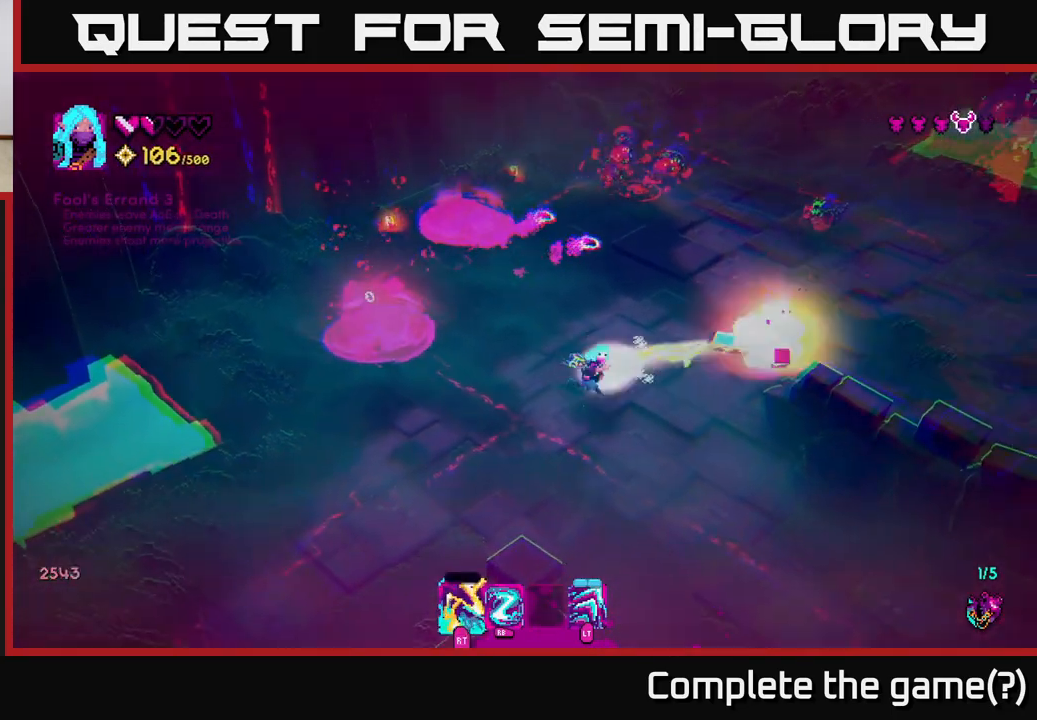
{"buttons": [], "left_stick": "up-left", "right_stick": "up-right", "events": [[67, "R2", "up"], [150, "right_stick", "up-right"], [200, "left_stick", "up-right"], [283, "left_stick", "up-left"], [400, "R2", "down"], [483, "R2", "up"]]}
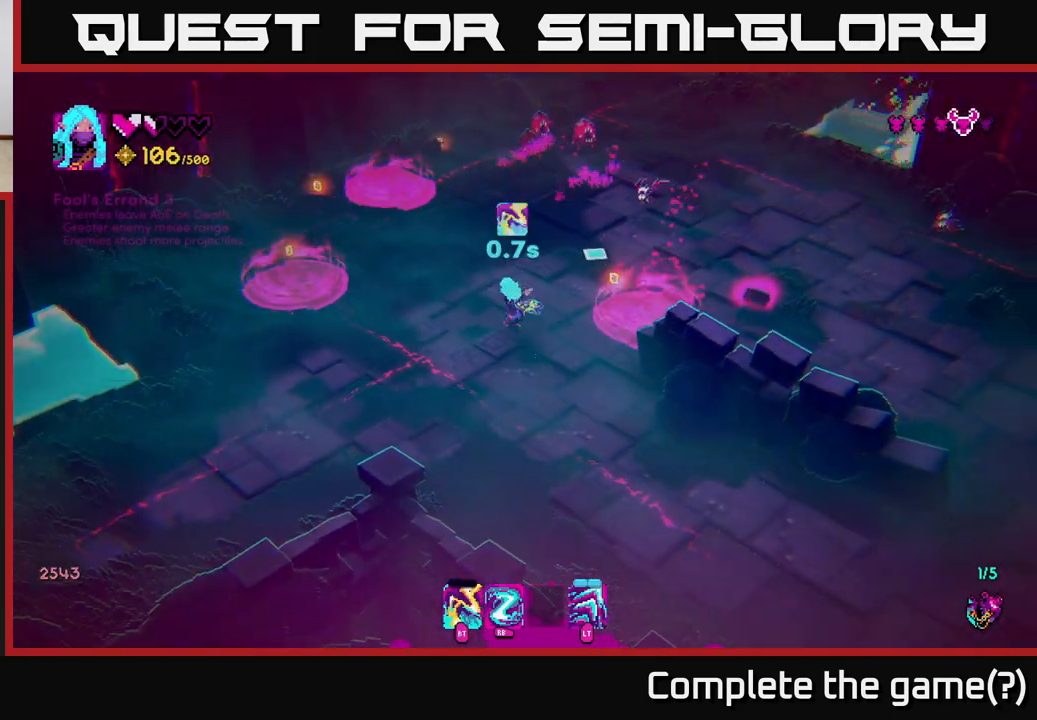
{"buttons": [], "left_stick": "down-left", "right_stick": "up-right", "events": [[33, "L2", "down"], [83, "left_stick", "up"], [183, "L2", "up"], [183, "left_stick", "up-left"], [300, "left_stick", "left"], [400, "left_stick", "down-left"]]}
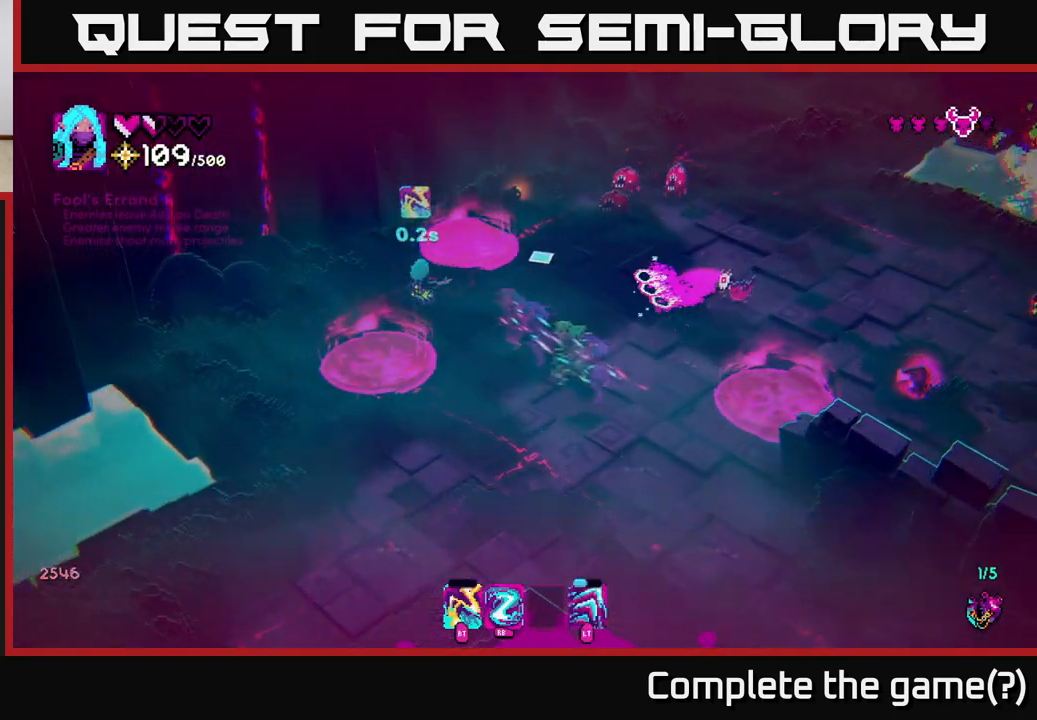
{"buttons": [], "left_stick": "down-left", "right_stick": "right", "events": [[83, "left_stick", "up"], [100, "right_stick", "right"], [183, "R1", "down"], [300, "R1", "up"], [350, "left_stick", "left"], [450, "left_stick", "down-left"]]}
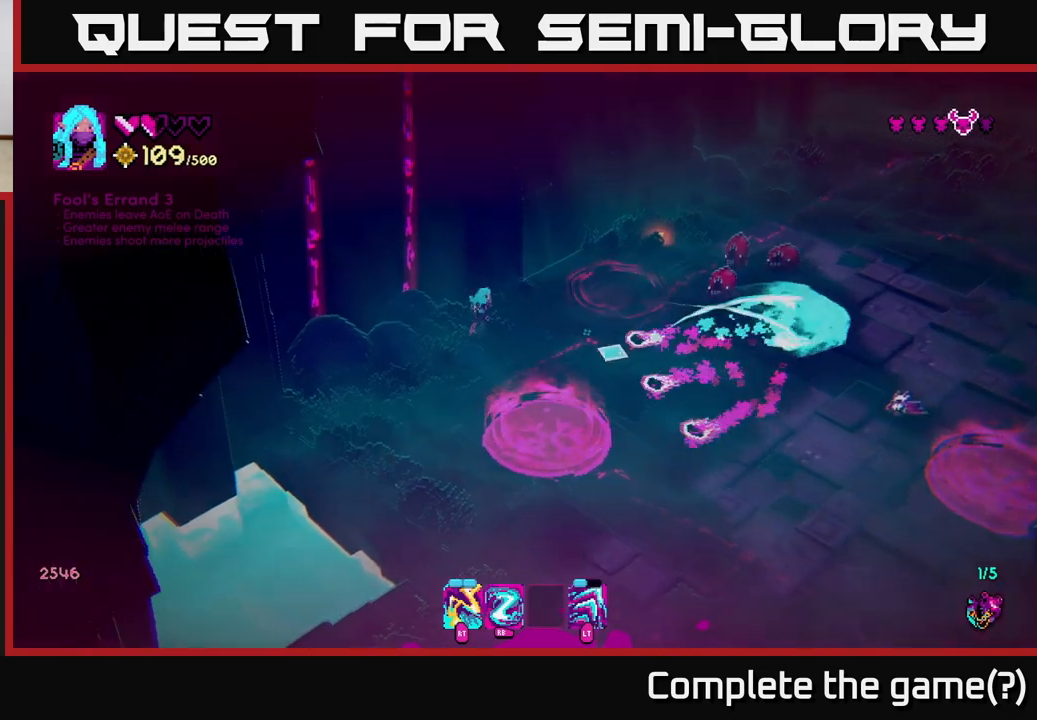
{"buttons": [], "left_stick": "right", "right_stick": "right", "events": [[117, "left_stick", "center"], [267, "left_stick", "up"], [367, "R1", "down"], [367, "left_stick", "up-right"], [467, "R1", "up"], [500, "left_stick", "right"]]}
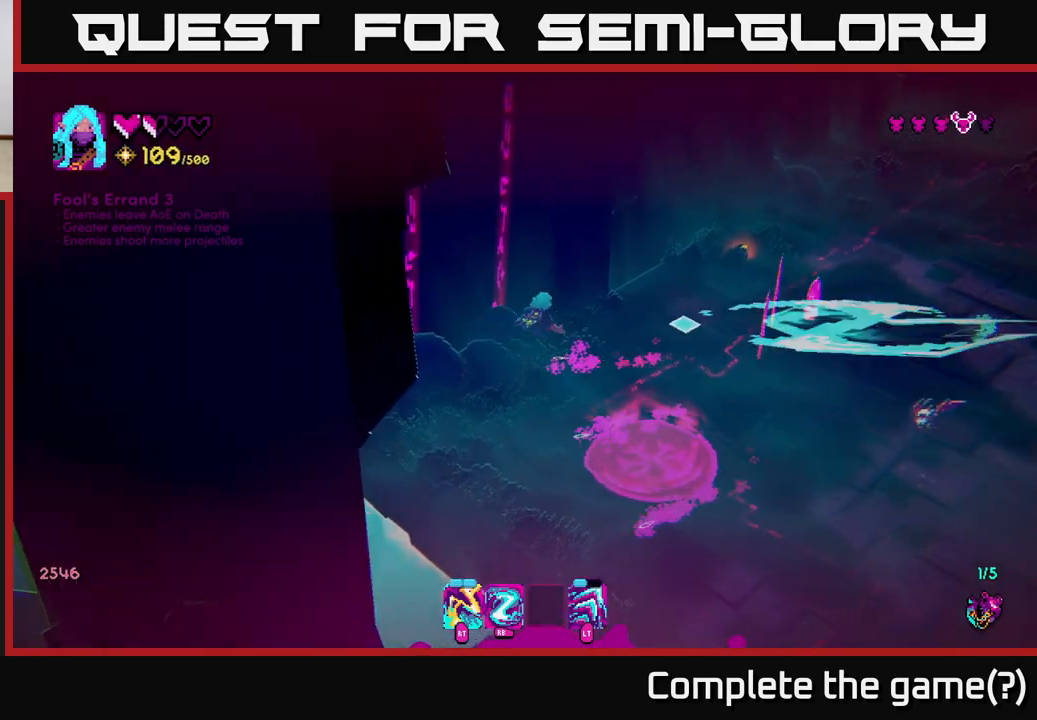
{"buttons": [], "left_stick": "down", "right_stick": "right", "events": [[133, "left_stick", "down"], [233, "R2", "down"], [283, "left_stick", "down-left"], [317, "R2", "up"], [500, "left_stick", "down"]]}
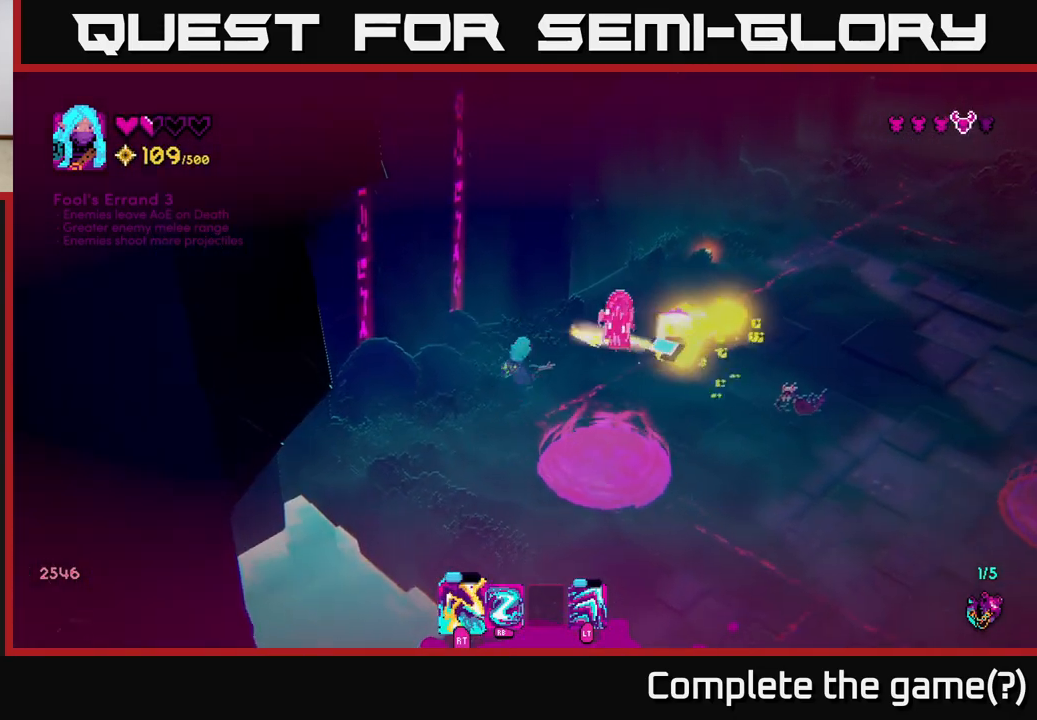
{"buttons": [], "left_stick": "down-right", "right_stick": "up", "events": [[33, "R2", "down"], [50, "L2", "down"], [83, "right_stick", "up-right"], [117, "R2", "up"], [200, "L2", "up"], [200, "left_stick", "down-right"], [250, "L2", "down"], [267, "R2", "down"], [350, "R2", "up"], [383, "L2", "up"], [400, "right_stick", "up"]]}
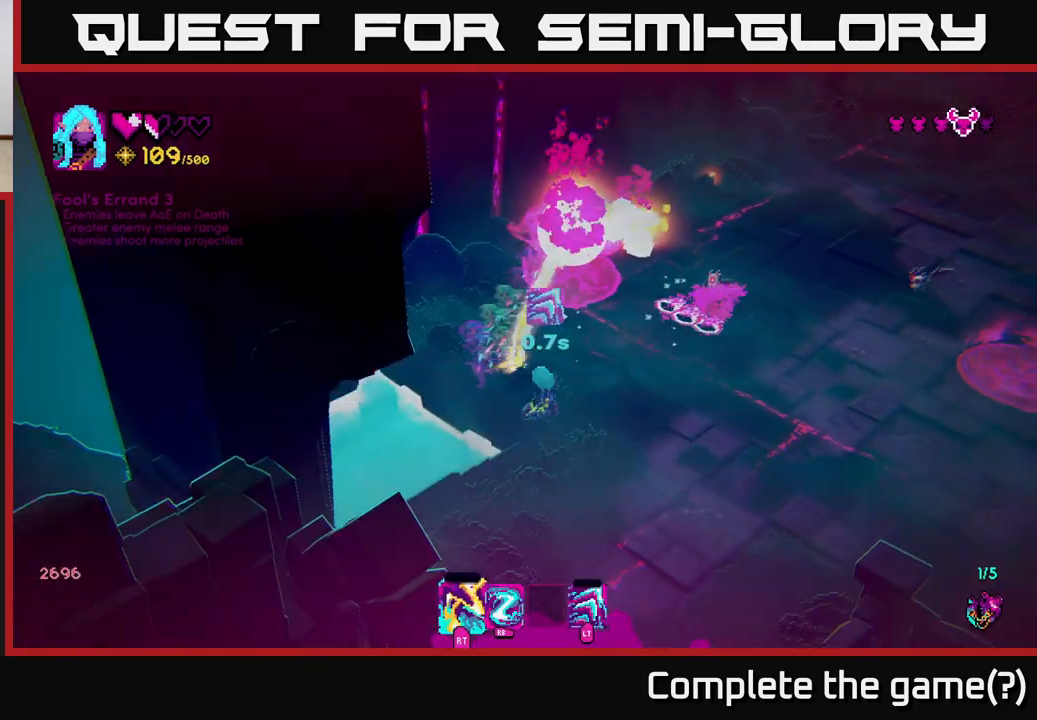
{"buttons": [], "left_stick": "right", "right_stick": "up", "events": [[17, "left_stick", "right"], [367, "R1", "down"], [467, "R1", "up"]]}
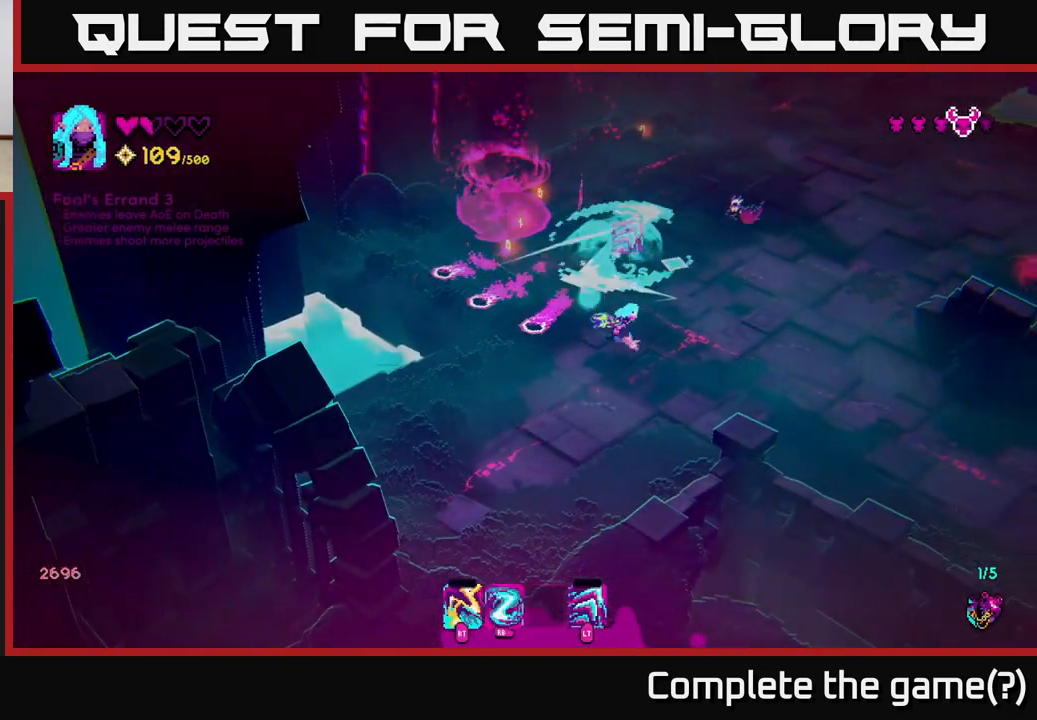
{"buttons": [], "left_stick": "up-right", "right_stick": "left", "events": [[217, "right_stick", "up-right"], [267, "left_stick", "up-right"], [400, "right_stick", "center"], [483, "right_stick", "left"]]}
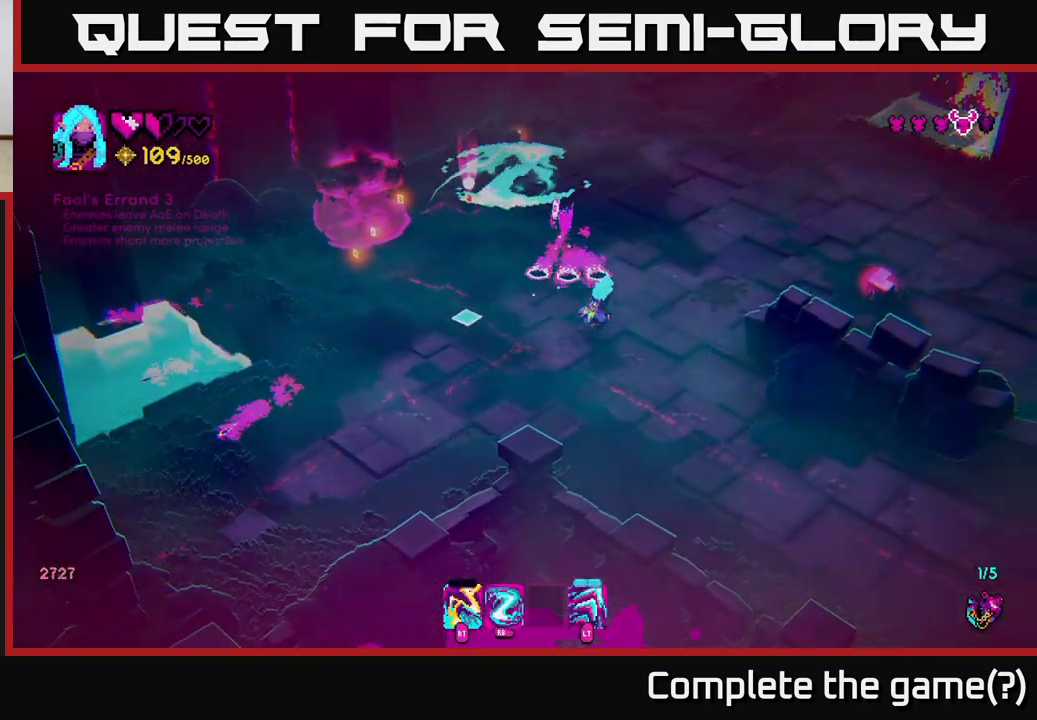
{"buttons": [], "left_stick": "right", "right_stick": "left", "events": [[167, "R1", "down"], [317, "R1", "up"], [483, "left_stick", "right"]]}
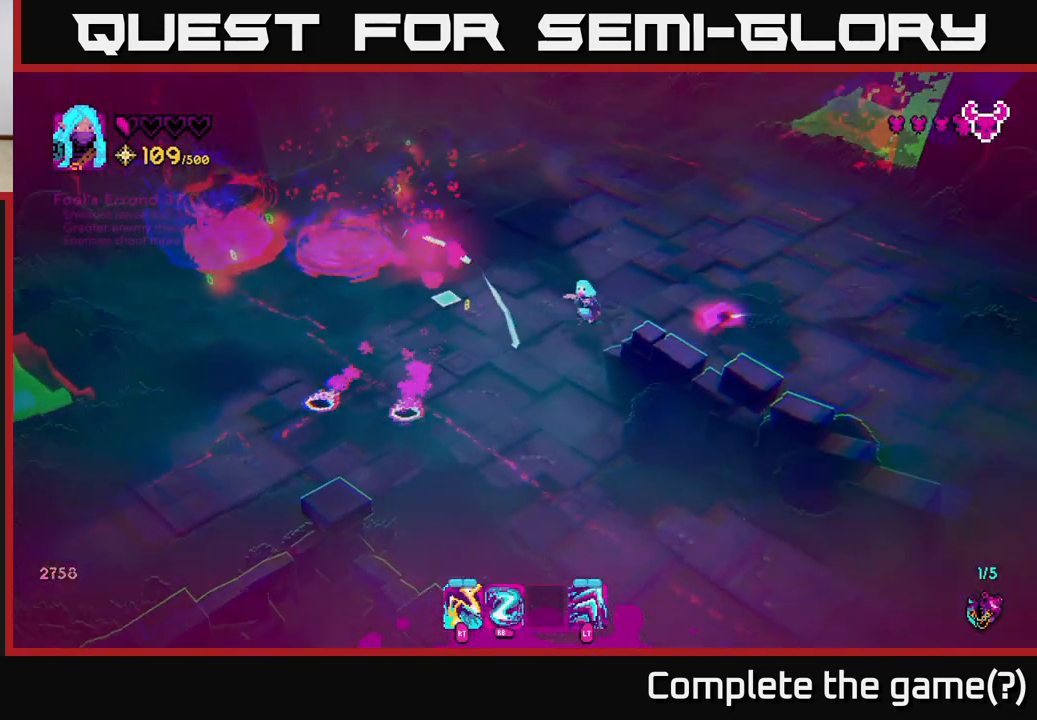
{"buttons": ["L2"], "left_stick": "up-left", "right_stick": "left", "events": [[200, "left_stick", "up"], [267, "left_stick", "up-left"], [467, "L2", "down"]]}
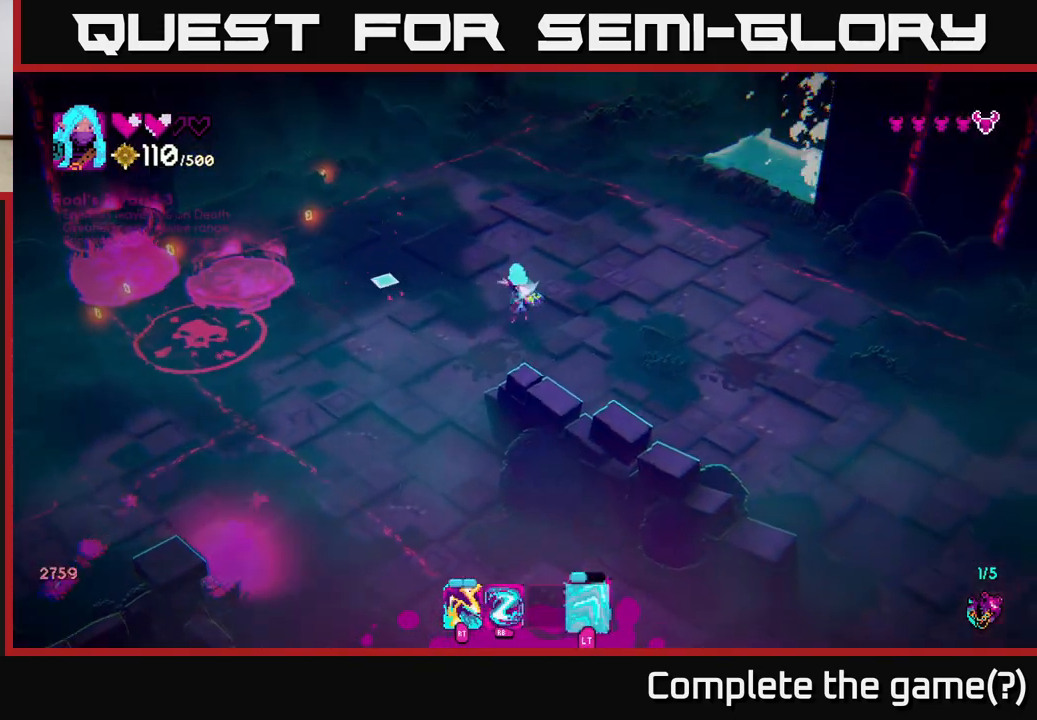
{"buttons": [], "left_stick": "left", "right_stick": "down-left", "events": [[150, "L2", "up"], [383, "right_stick", "down-left"], [433, "left_stick", "left"]]}
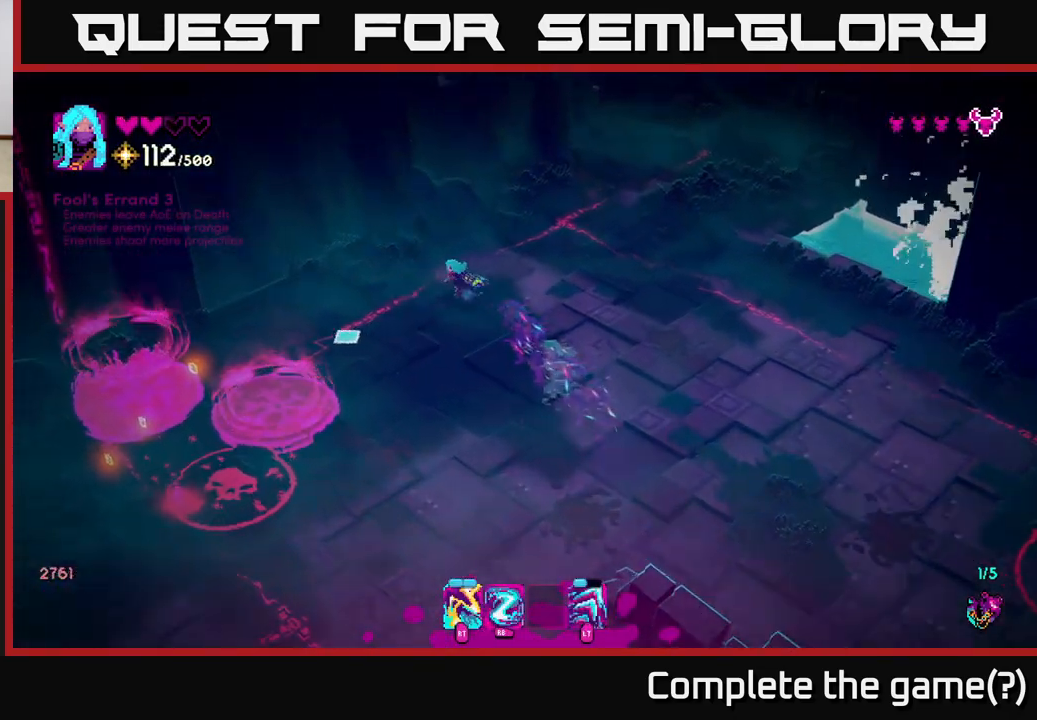
{"buttons": [], "left_stick": "right", "right_stick": "down-left", "events": [[217, "R1", "down"], [317, "R1", "up"], [417, "left_stick", "down"], [483, "left_stick", "right"]]}
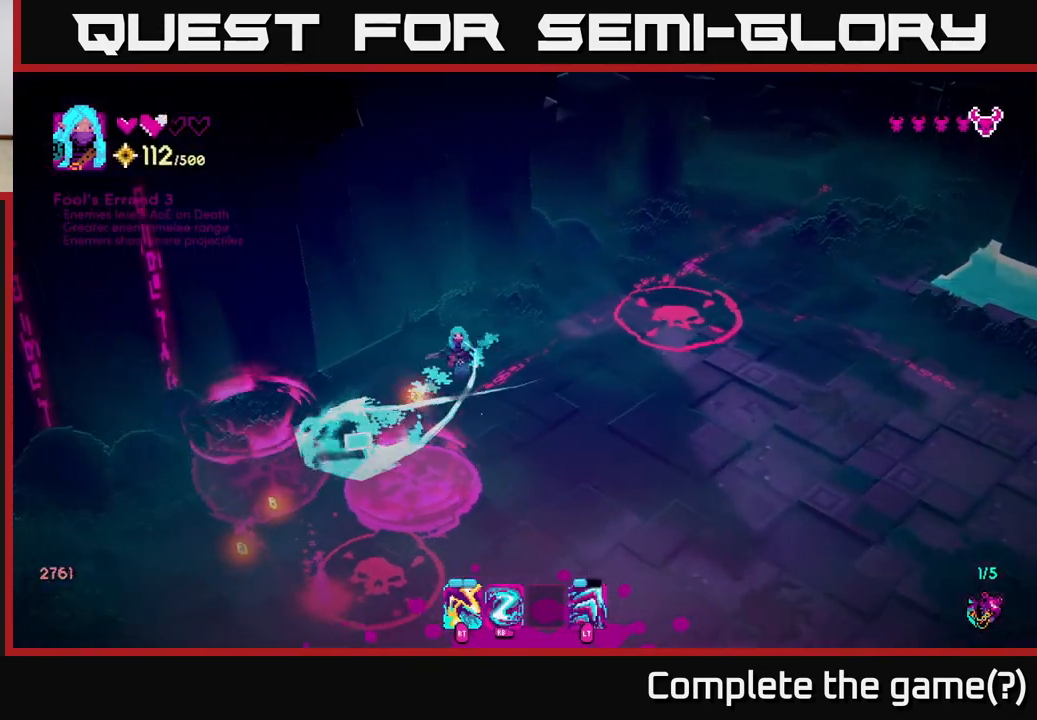
{"buttons": [], "left_stick": "left", "right_stick": "down", "events": [[83, "right_stick", "down"], [133, "left_stick", "center"], [300, "left_stick", "down"], [367, "left_stick", "left"]]}
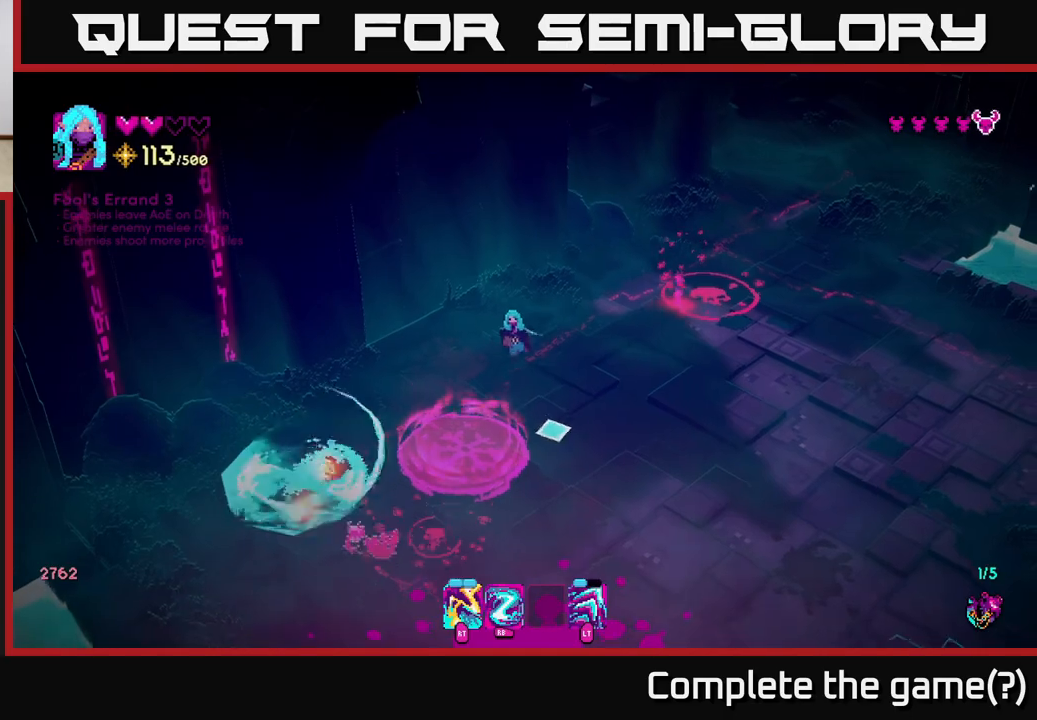
{"buttons": ["R1"], "left_stick": "down-left", "right_stick": "down-right", "events": [[100, "right_stick", "down-right"], [133, "left_stick", "down-left"], [483, "R1", "down"]]}
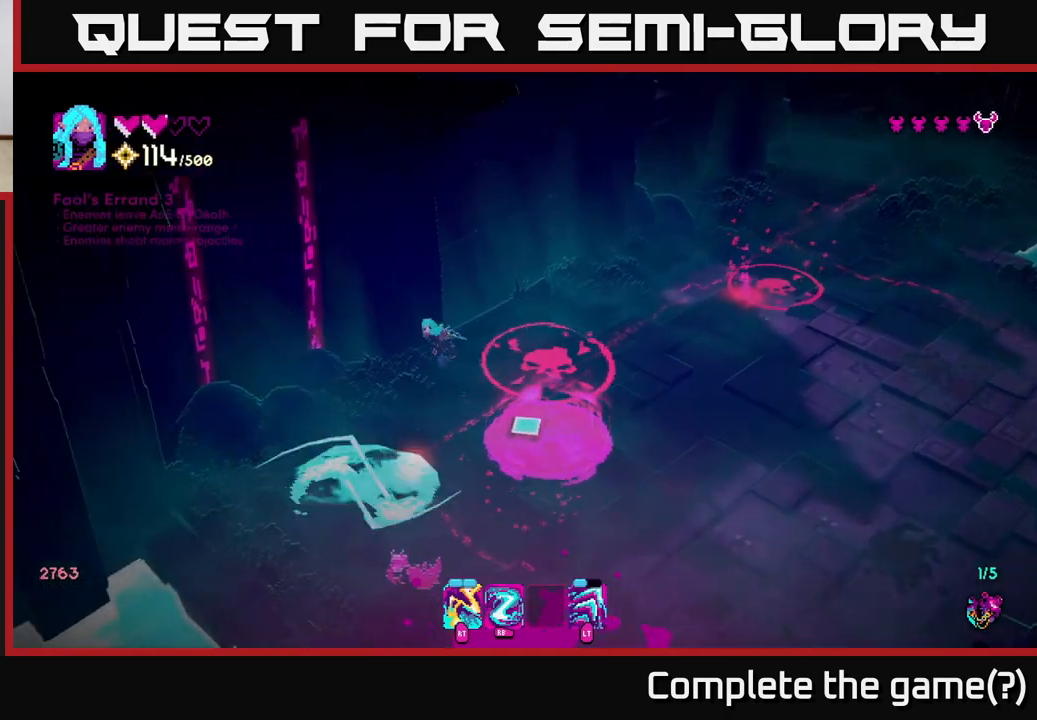
{"buttons": ["R2"], "left_stick": "down-right", "right_stick": "down-right", "events": [[83, "R1", "up"], [367, "left_stick", "down-right"], [433, "R2", "down"]]}
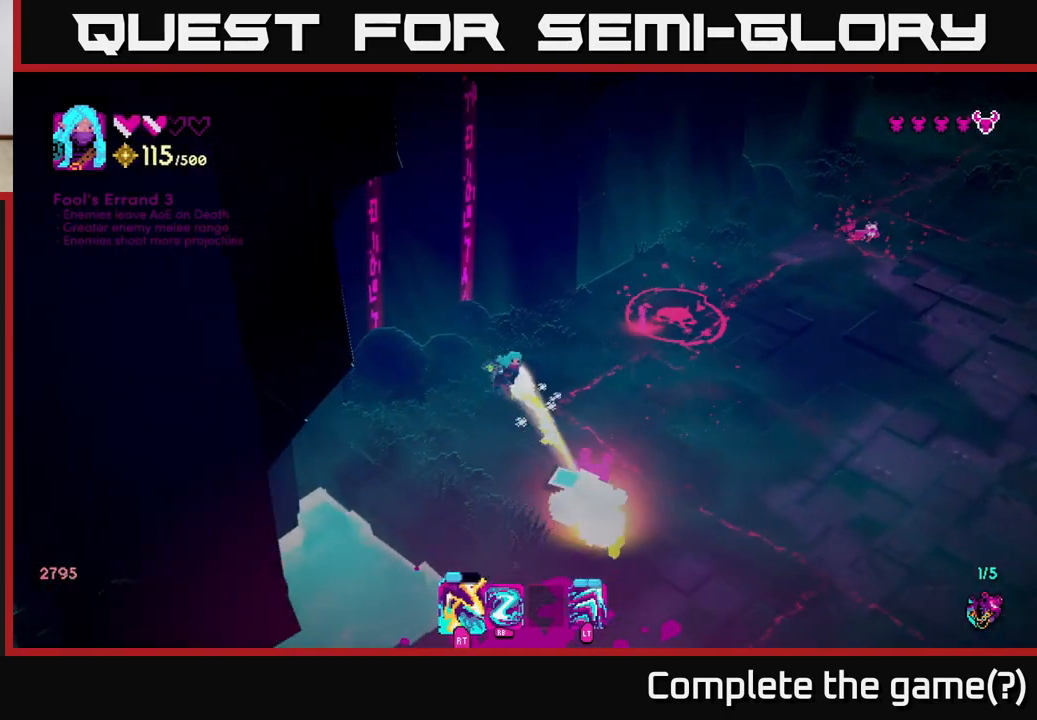
{"buttons": [], "left_stick": "down", "right_stick": "down-right", "events": [[17, "R2", "up"], [67, "left_stick", "up"], [200, "left_stick", "up-right"], [367, "left_stick", "down-right"], [417, "left_stick", "down"]]}
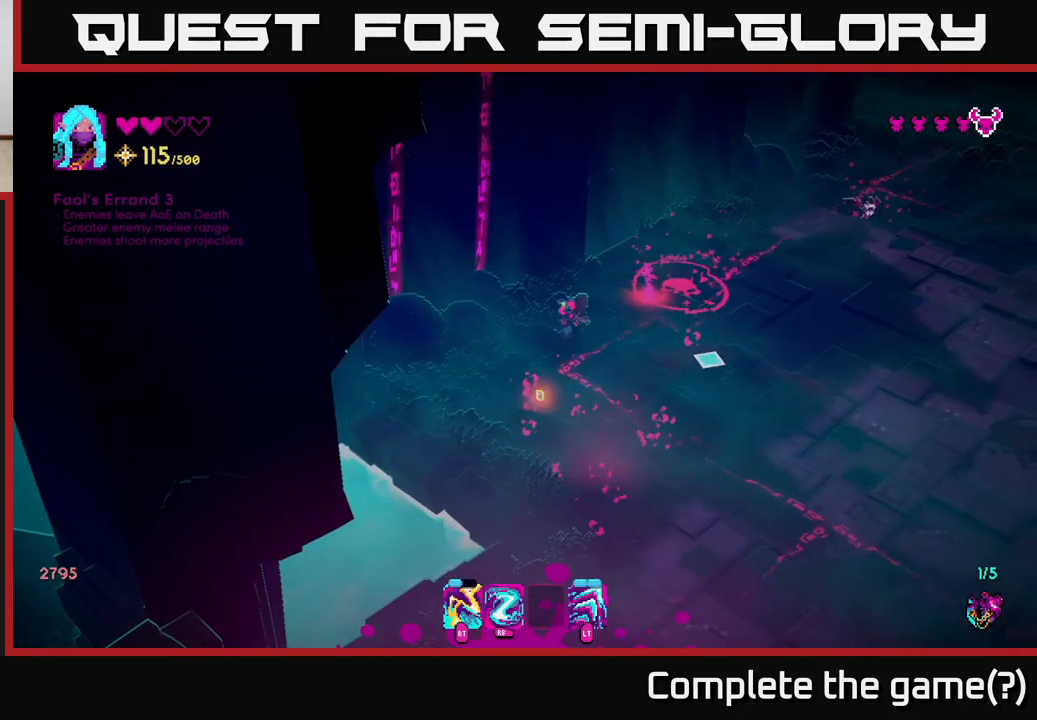
{"buttons": [], "left_stick": "up-right", "right_stick": "up-right", "events": [[50, "right_stick", "right"], [133, "left_stick", "down-right"], [150, "L2", "down"], [183, "right_stick", "up-right"], [200, "L2", "up"], [367, "left_stick", "right"], [467, "left_stick", "up-right"]]}
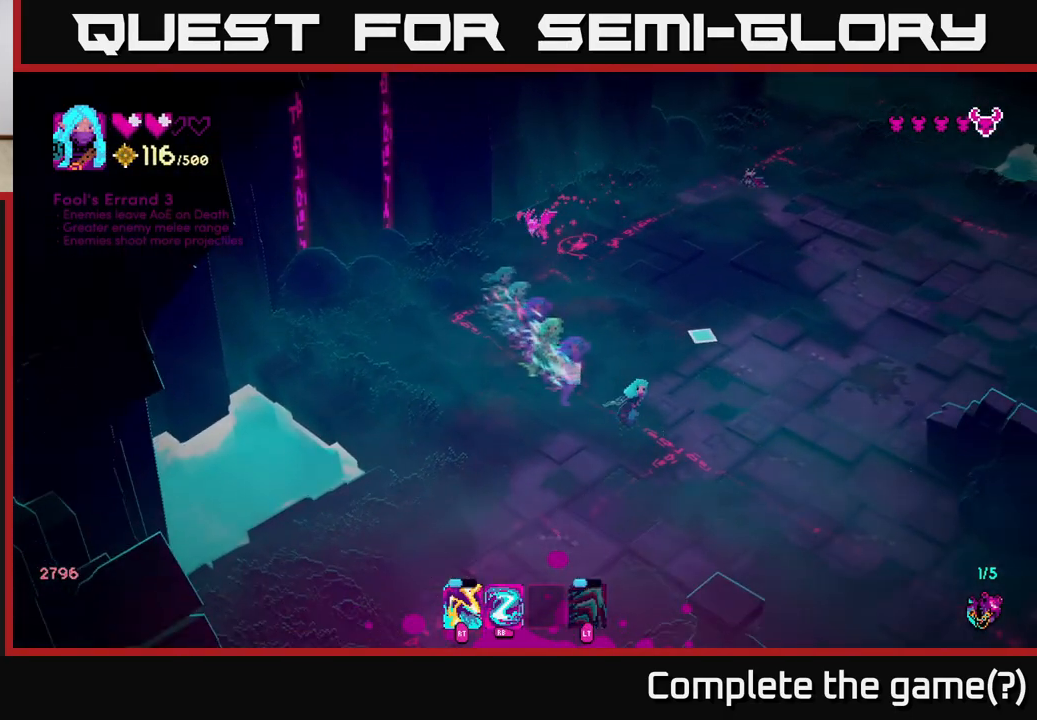
{"buttons": [], "left_stick": "right", "right_stick": "up", "events": [[200, "R1", "down"], [283, "R1", "up"], [350, "left_stick", "down-right"], [350, "right_stick", "up"], [450, "left_stick", "right"]]}
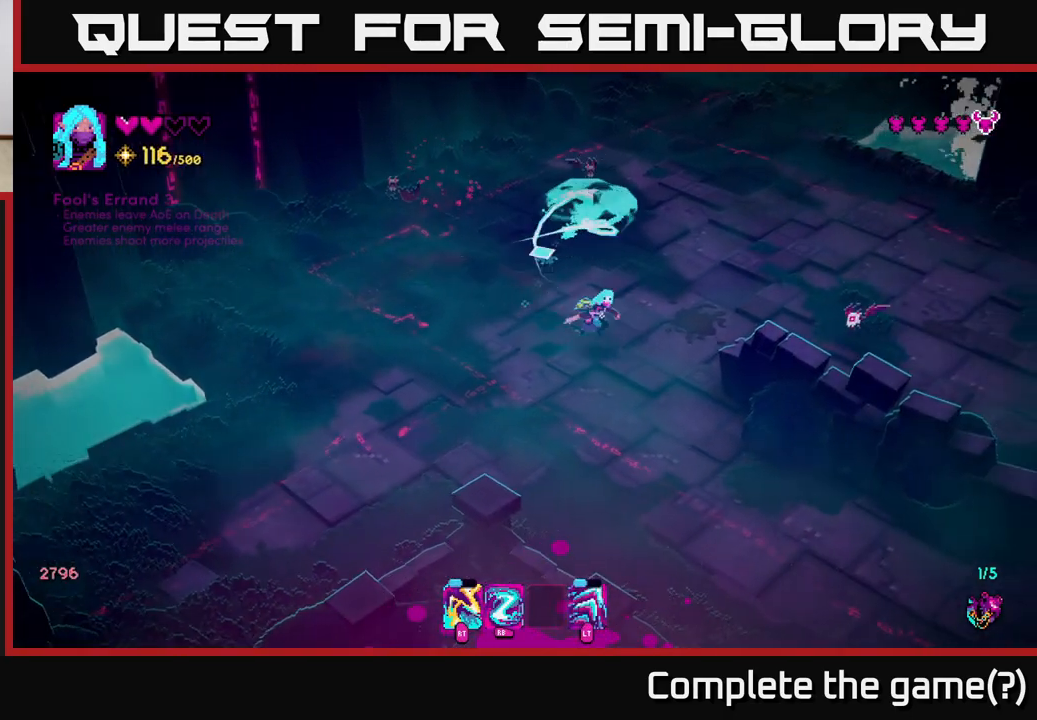
{"buttons": [], "left_stick": "up-right", "right_stick": "down-right", "events": [[33, "right_stick", "up-left"], [50, "left_stick", "up-right"], [133, "right_stick", "left"], [467, "right_stick", "down-right"]]}
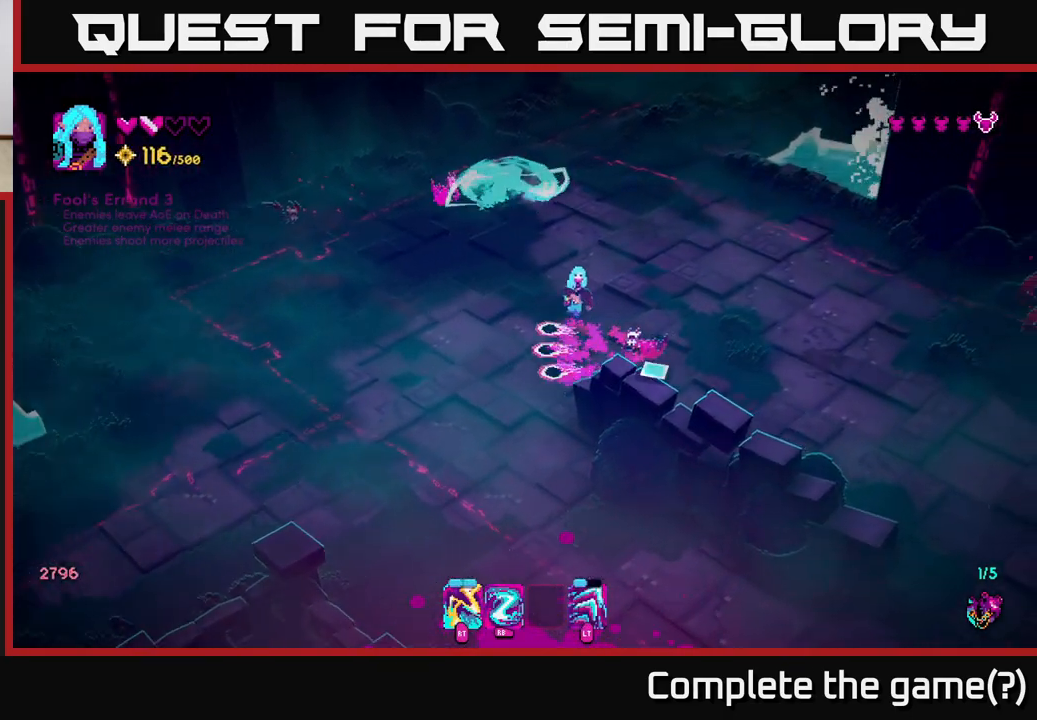
{"buttons": ["R2"], "left_stick": "down-right", "right_stick": "down", "events": [[50, "R2", "down"], [150, "R2", "up"], [150, "right_stick", "down"], [283, "left_stick", "right"], [417, "R2", "down"], [417, "left_stick", "down-right"]]}
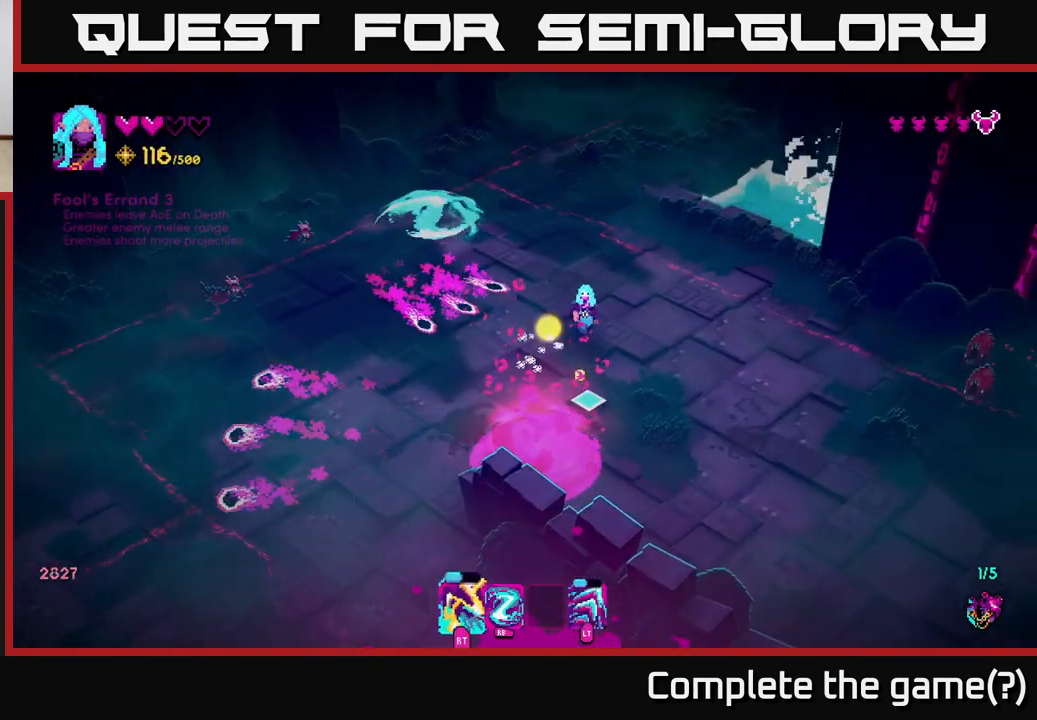
{"buttons": [], "left_stick": "up-left", "right_stick": "left", "events": [[17, "R2", "up"], [67, "right_stick", "left"], [267, "R2", "down"], [317, "L2", "down"], [333, "left_stick", "up-right"], [383, "R2", "up"], [400, "left_stick", "up"], [467, "L2", "up"], [500, "left_stick", "up-left"]]}
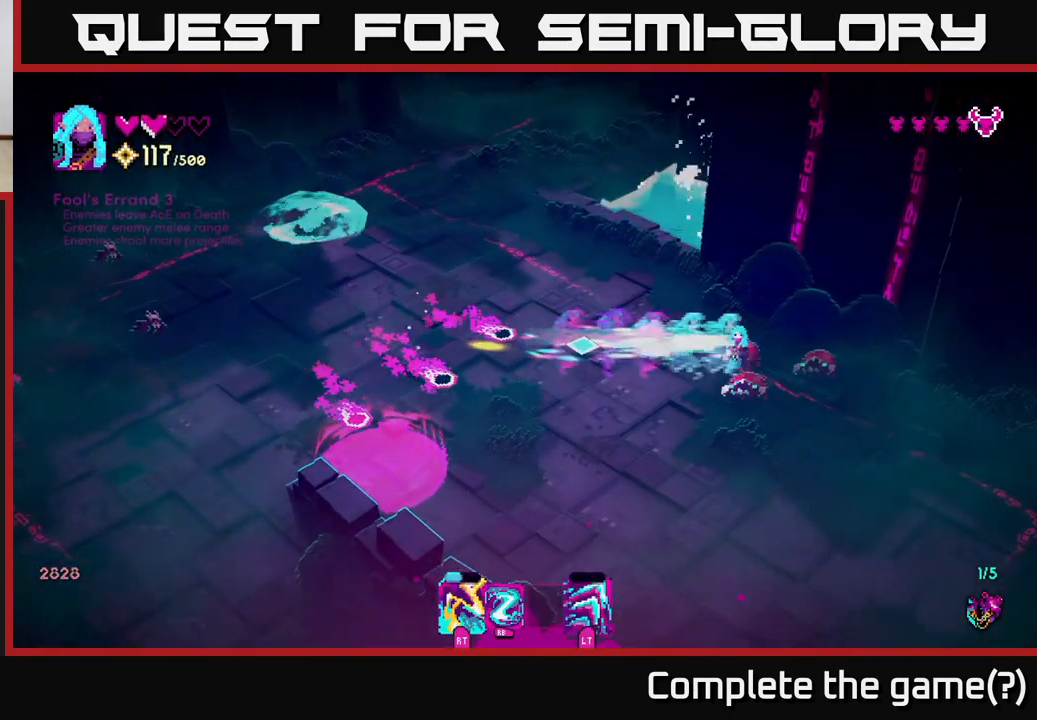
{"buttons": [], "left_stick": "up-left", "right_stick": "down-left", "events": [[150, "R1", "down"], [267, "R1", "up"], [317, "right_stick", "down-left"]]}
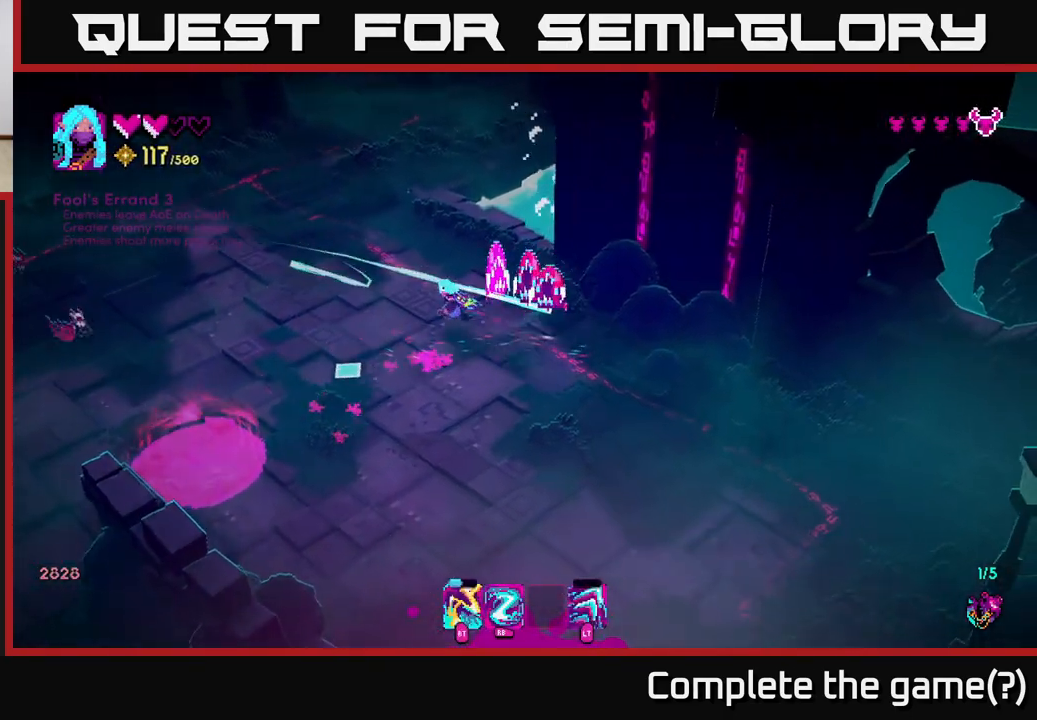
{"buttons": [], "left_stick": "up-left", "right_stick": "down-left", "events": [[117, "L2", "down"], [233, "left_stick", "left"], [250, "L2", "up"], [417, "left_stick", "up-left"]]}
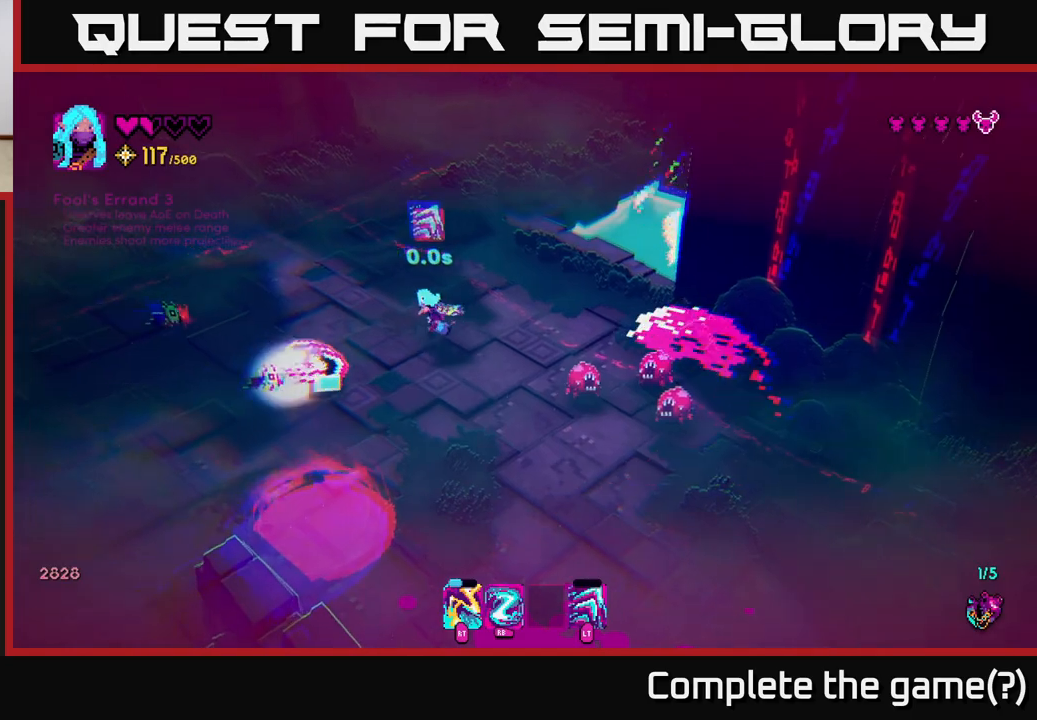
{"buttons": ["L2"], "left_stick": "up-left", "right_stick": "down-left", "events": [[350, "R1", "down"], [433, "L2", "down"], [467, "R1", "up"]]}
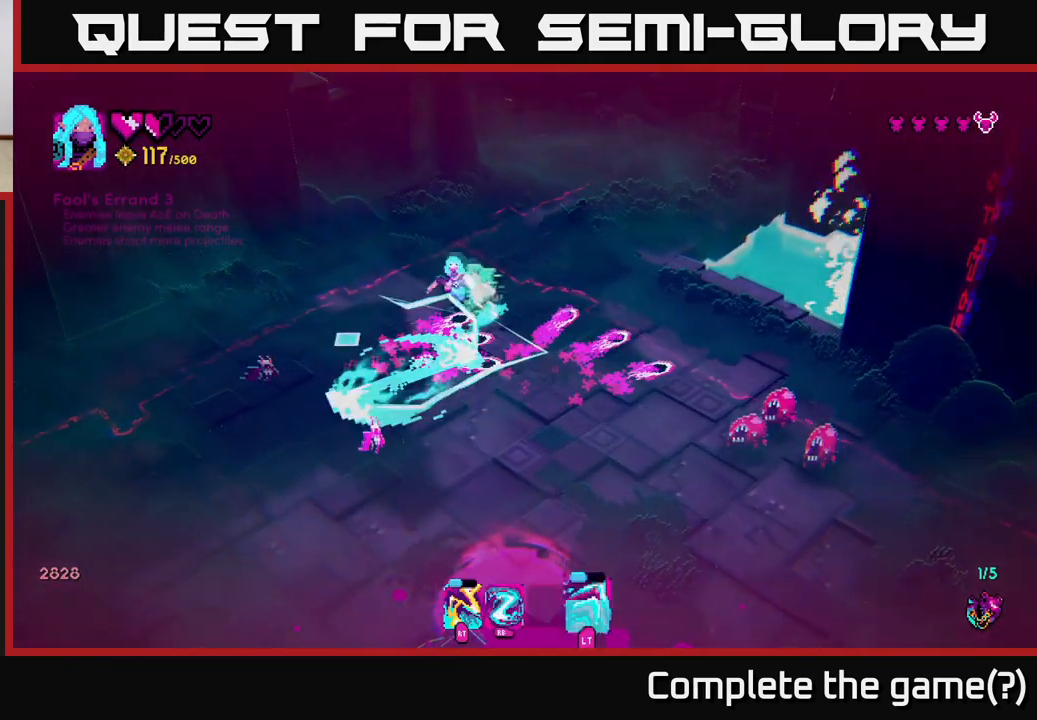
{"buttons": [], "left_stick": "down-left", "right_stick": "down", "events": [[50, "L2", "up"], [200, "left_stick", "left"], [267, "right_stick", "down"], [350, "left_stick", "down-left"]]}
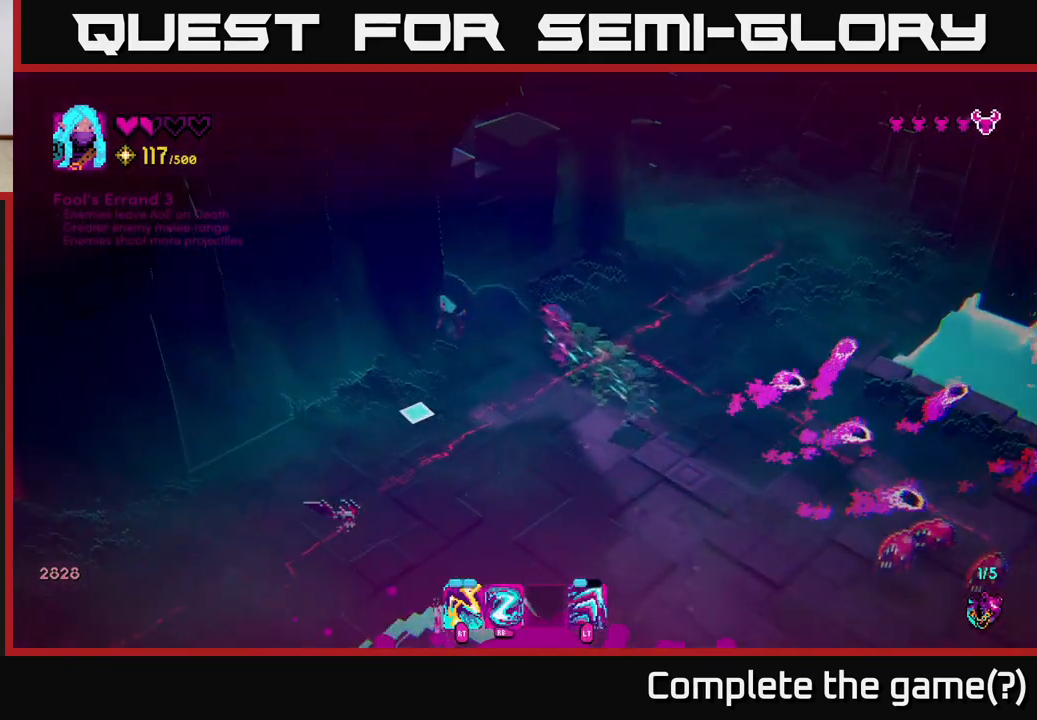
{"buttons": [], "left_stick": "down-right", "right_stick": "down-left", "events": [[50, "left_stick", "down"], [150, "R1", "down"], [267, "R1", "up"], [300, "right_stick", "down-left"], [383, "R2", "down"], [400, "left_stick", "down-right"], [483, "R2", "up"]]}
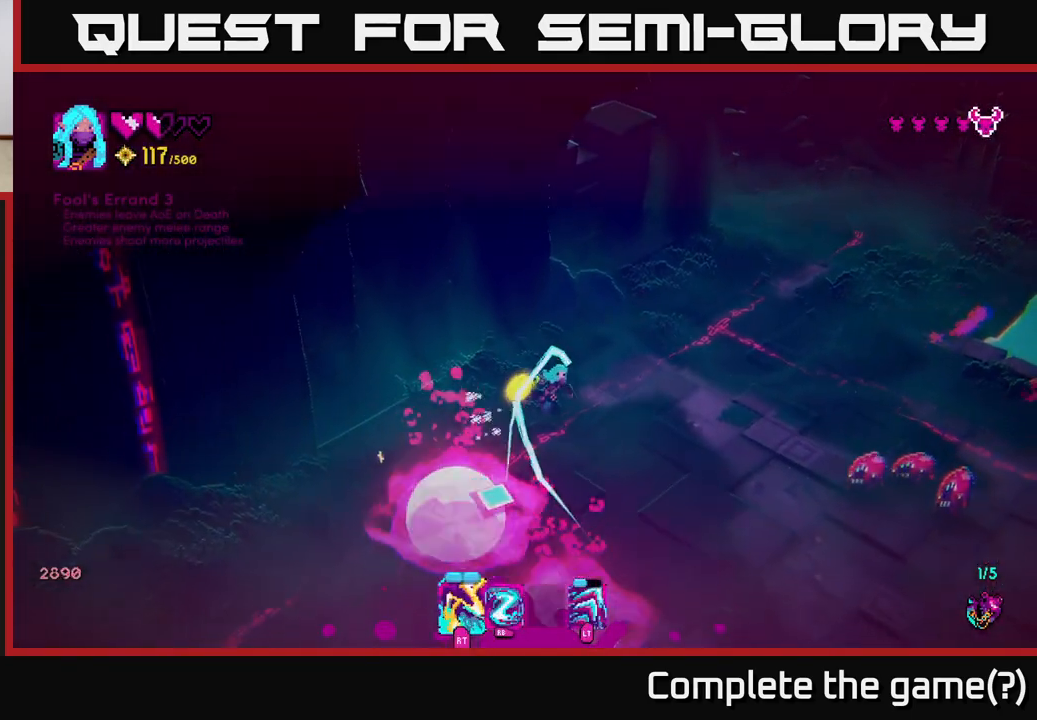
{"buttons": [], "left_stick": "right", "right_stick": "right", "events": [[200, "left_stick", "down"], [267, "right_stick", "right"], [300, "left_stick", "down-left"], [333, "R2", "down"], [450, "R2", "up"], [450, "left_stick", "down-right"], [500, "left_stick", "right"]]}
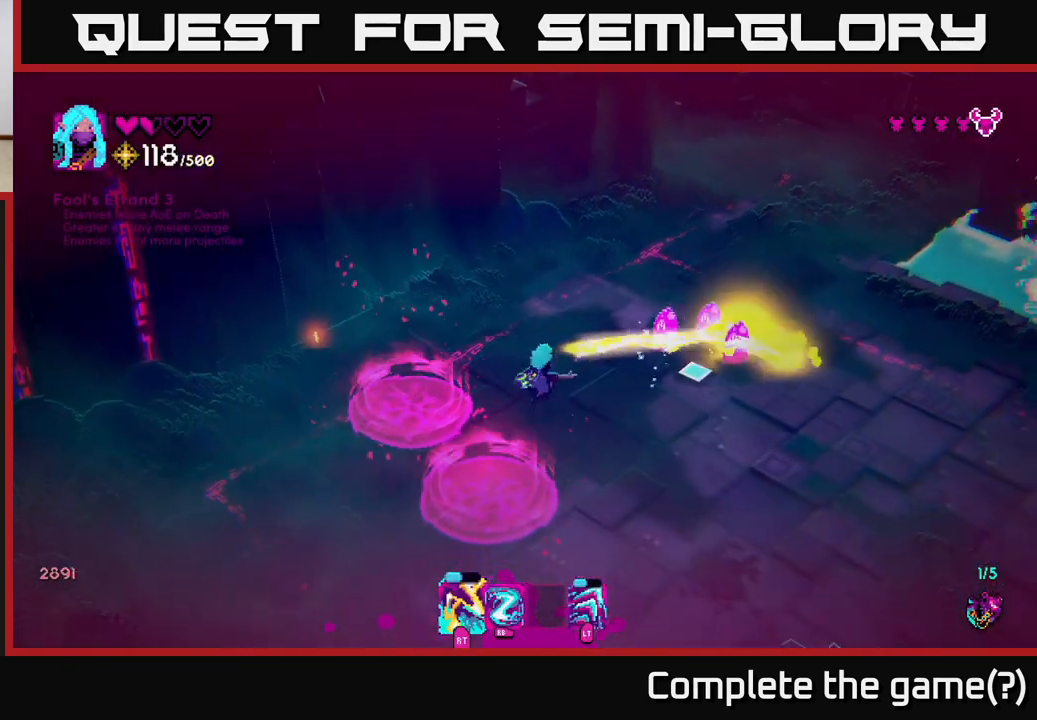
{"buttons": [], "left_stick": "down-right", "right_stick": "up", "events": [[133, "left_stick", "down-right"], [233, "R2", "down"], [233, "left_stick", "down"], [250, "right_stick", "up"], [333, "L2", "down"], [350, "left_stick", "down-right"], [383, "R2", "up"], [450, "L2", "up"]]}
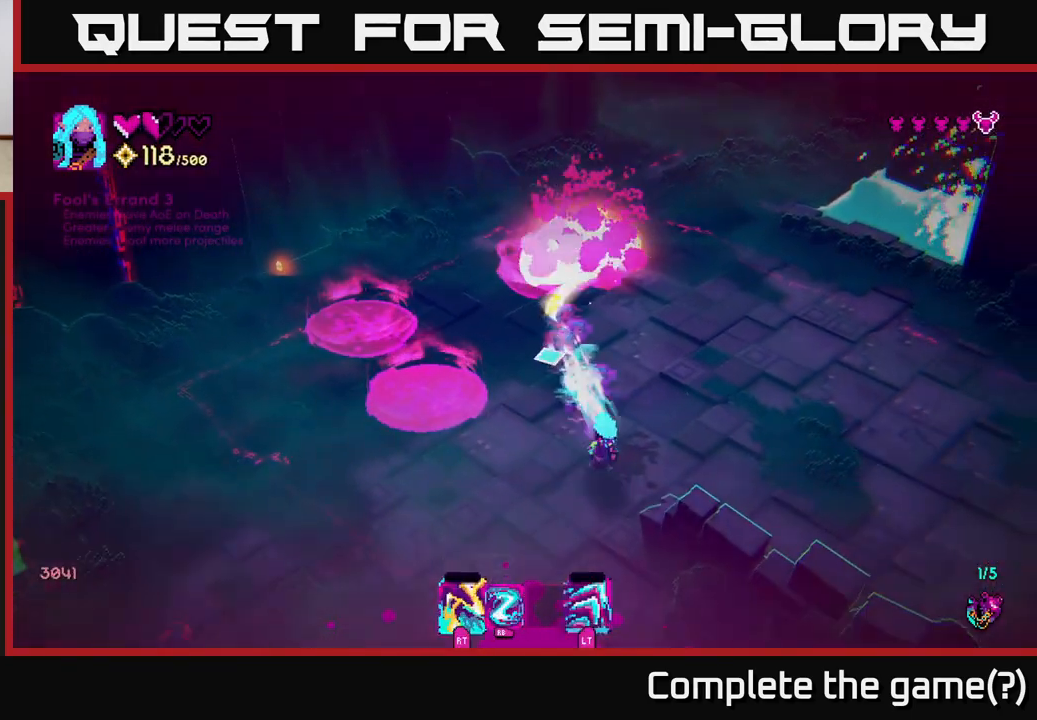
{"buttons": [], "left_stick": "up-left", "right_stick": "up-left", "events": [[50, "right_stick", "up-left"], [100, "left_stick", "up-right"], [167, "R1", "down"], [300, "R1", "up"], [433, "left_stick", "up-left"]]}